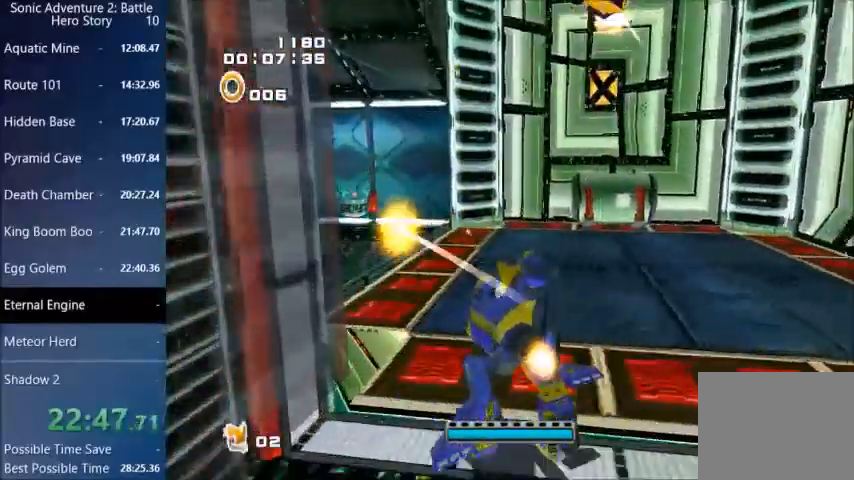
Gameplay with a controller (PlayStation layout); each line is a JSON object with the inputs held at the frame after it. "events" lists button and stick changes between this image and that frame as [ms after this image, input, new state], when the widget could be followed in between.
{"buttons": ["CIRCLE"], "left_stick": "up", "right_stick": "center", "events": [[34, "CIRCLE", "down"], [267, "CIRCLE", "up"], [334, "CIRCLE", "down"], [434, "CIRCLE", "up"], [501, "CIRCLE", "down"]]}
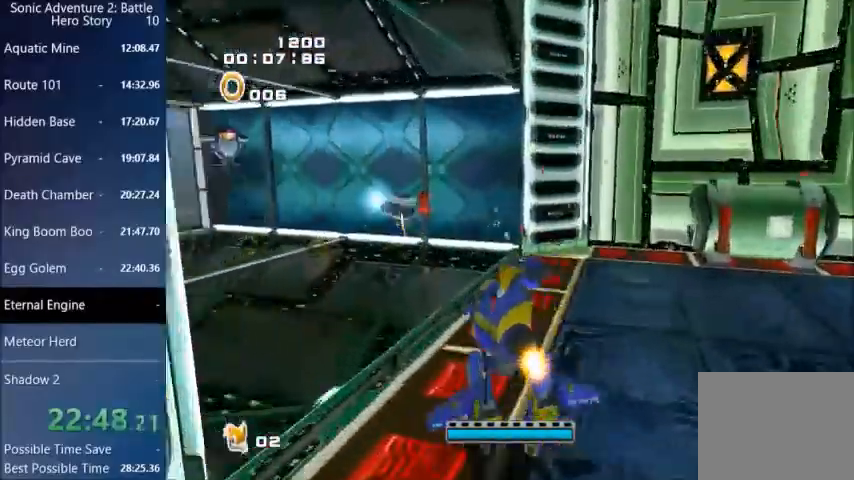
{"buttons": ["CIRCLE"], "left_stick": "up-left", "right_stick": "center"}
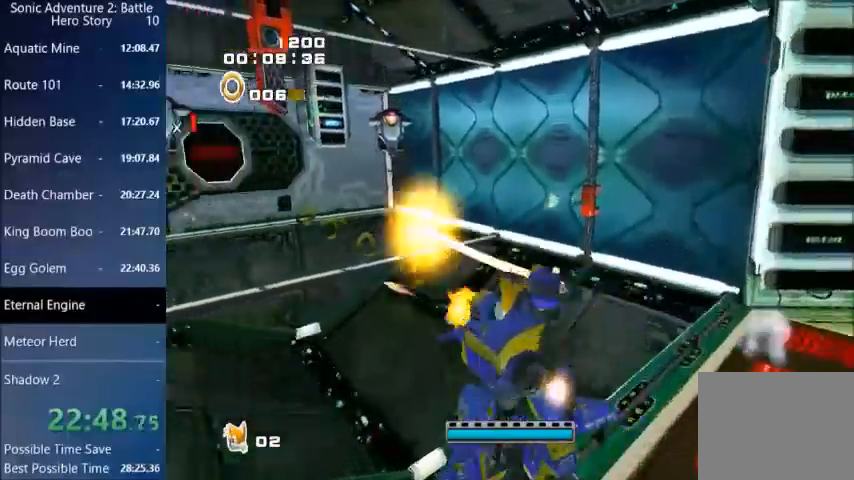
{"buttons": ["CROSS", "CIRCLE"], "left_stick": "up-left", "right_stick": "center", "events": [[67, "CIRCLE", "up"], [134, "CIRCLE", "down"], [134, "CROSS", "down"], [367, "CIRCLE", "up"], [367, "CROSS", "up"], [434, "CIRCLE", "down"], [434, "CROSS", "down"]]}
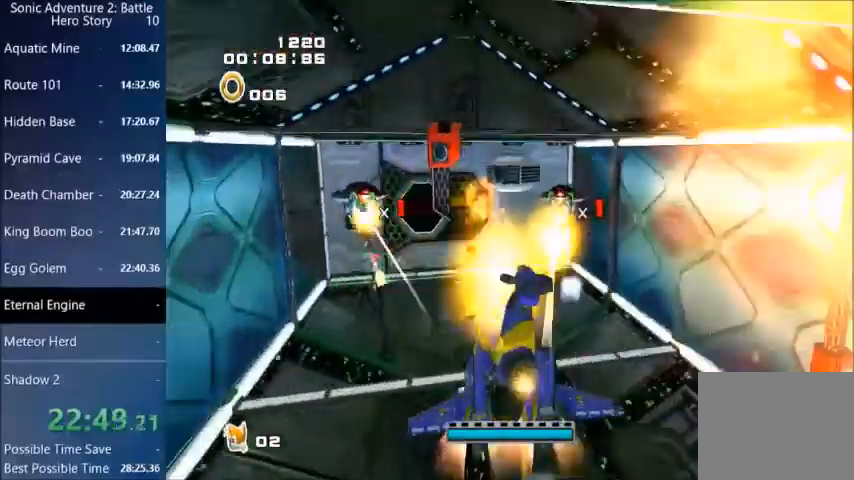
{"buttons": [], "left_stick": "up-left", "right_stick": "center", "events": [[167, "CROSS", "up"], [200, "CIRCLE", "up"]]}
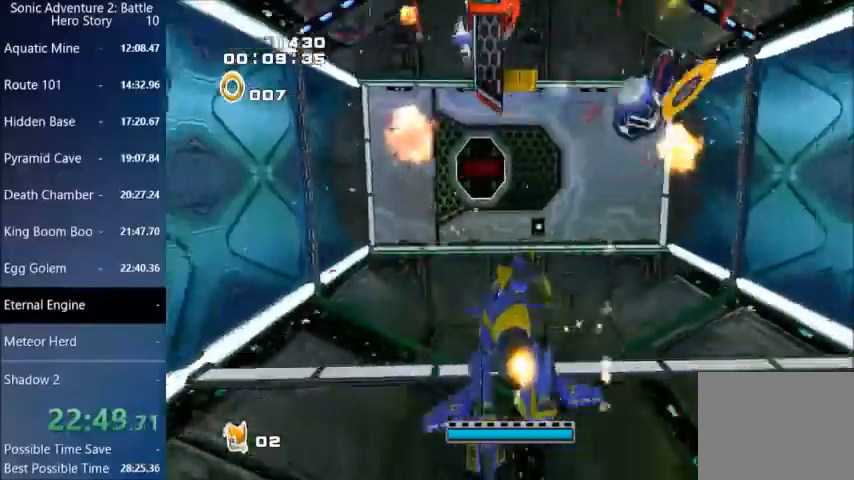
{"buttons": [], "left_stick": "up-left", "right_stick": "center"}
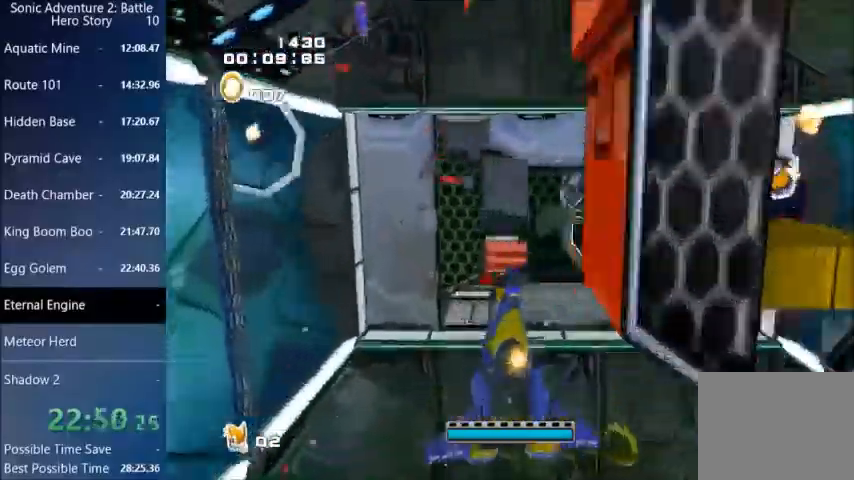
{"buttons": [], "left_stick": "up", "right_stick": "center"}
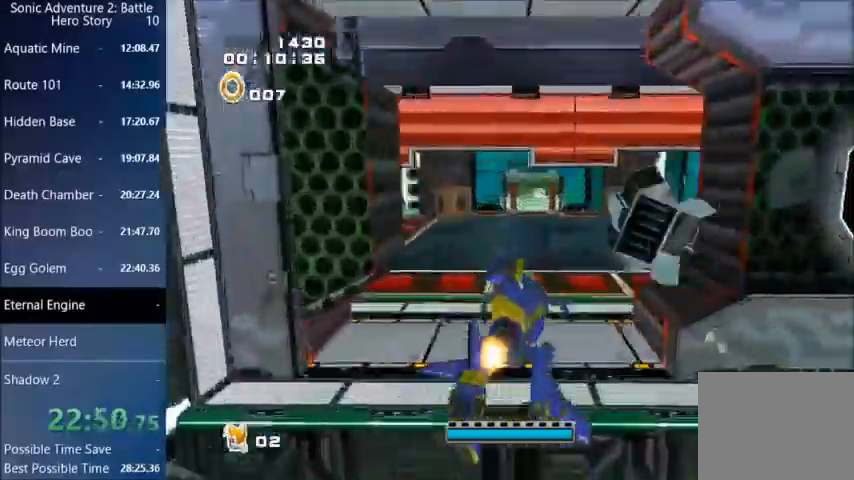
{"buttons": [], "left_stick": "up", "right_stick": "center"}
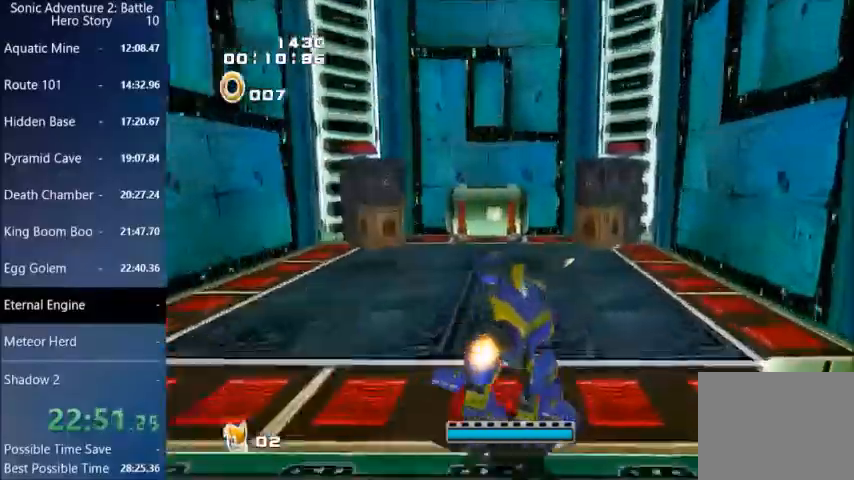
{"buttons": ["SELECT"], "left_stick": "up", "right_stick": "center"}
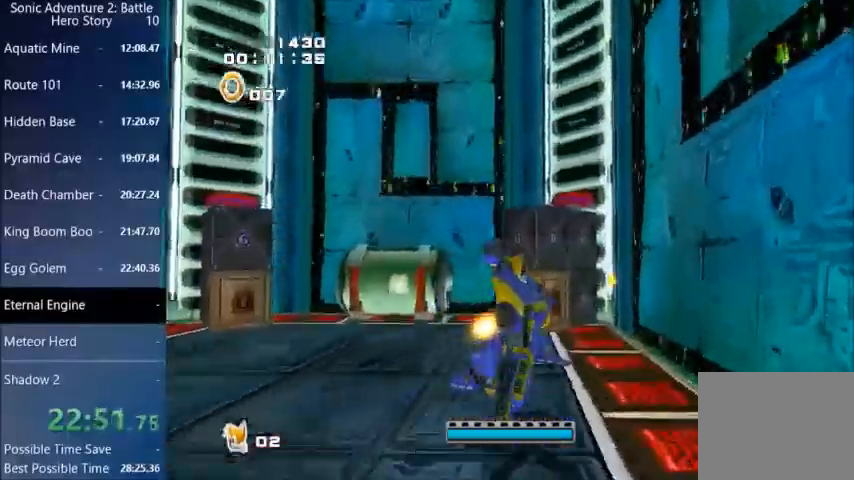
{"buttons": ["CROSS"], "left_stick": "up", "right_stick": "center", "events": [[401, "CROSS", "down"], [434, "SELECT", "up"]]}
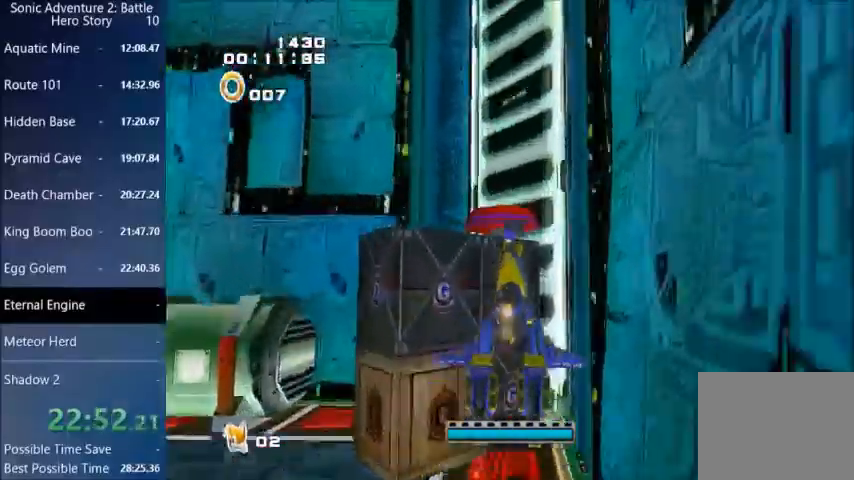
{"buttons": ["CROSS", "SELECT"], "left_stick": "center", "right_stick": "center", "events": [[267, "CROSS", "up"], [267, "left_stick", "center"], [434, "SELECT", "down"], [500, "CROSS", "down"]]}
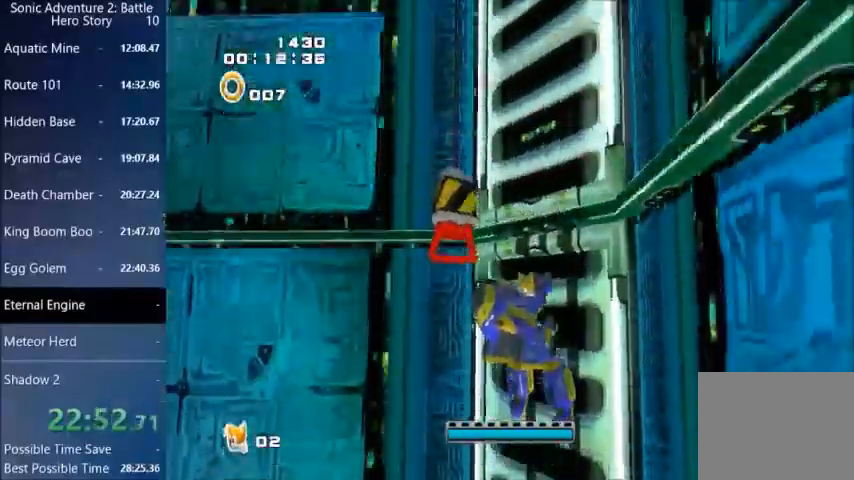
{"buttons": [], "left_stick": "center", "right_stick": "center", "events": [[34, "SELECT", "up"], [100, "CROSS", "up"]]}
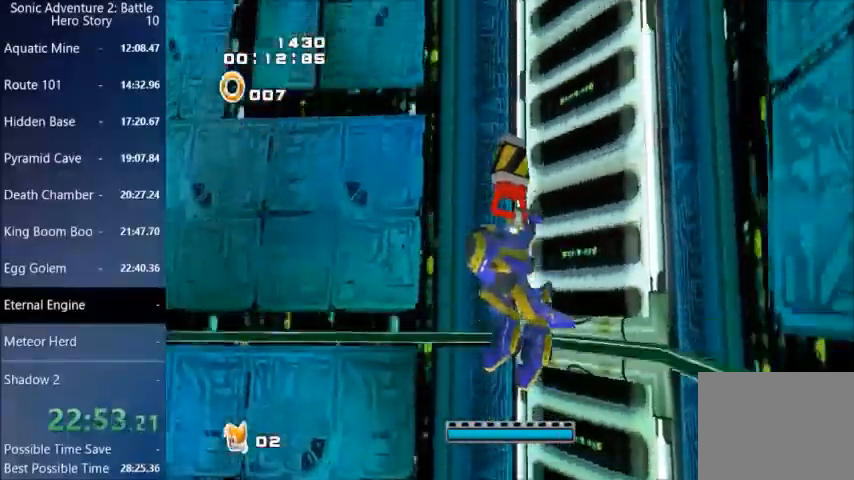
{"buttons": [], "left_stick": "center", "right_stick": "center", "events": []}
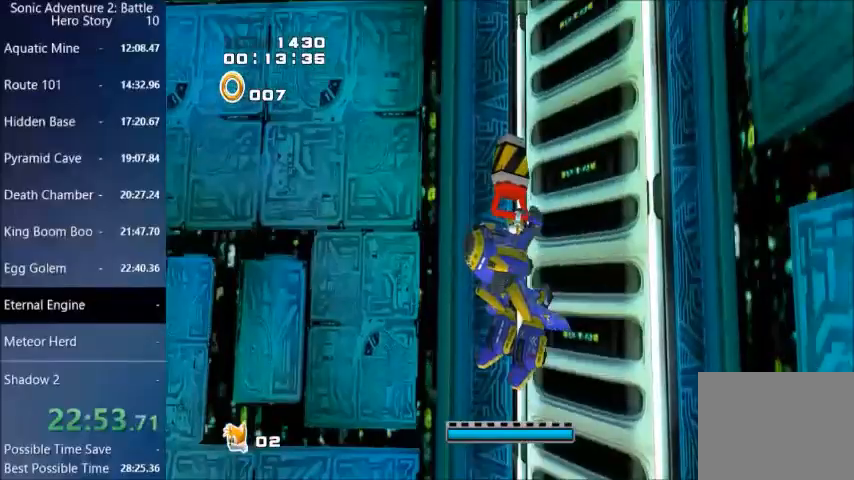
{"buttons": [], "left_stick": "center", "right_stick": "center", "events": []}
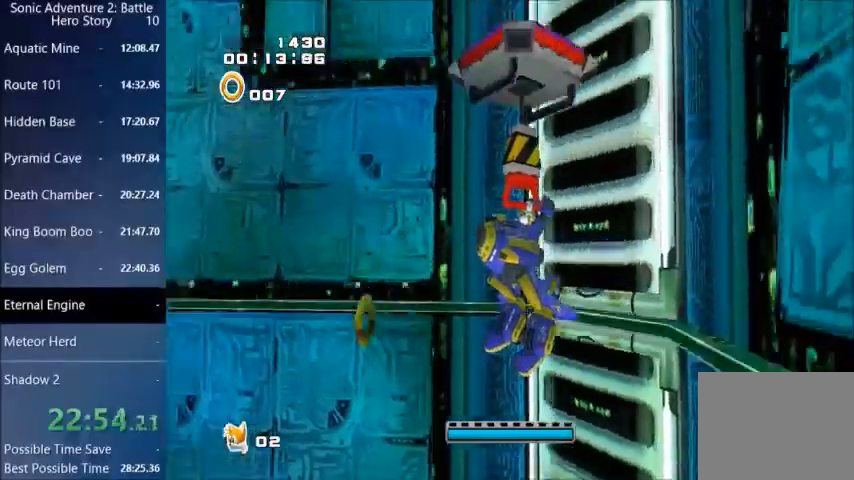
{"buttons": ["CROSS"], "left_stick": "down-left", "right_stick": "center", "events": [[233, "L1", "down"], [300, "CROSS", "down"], [300, "L1", "up"], [300, "left_stick", "down-left"], [334, "CROSS", "up"], [400, "CROSS", "down"]]}
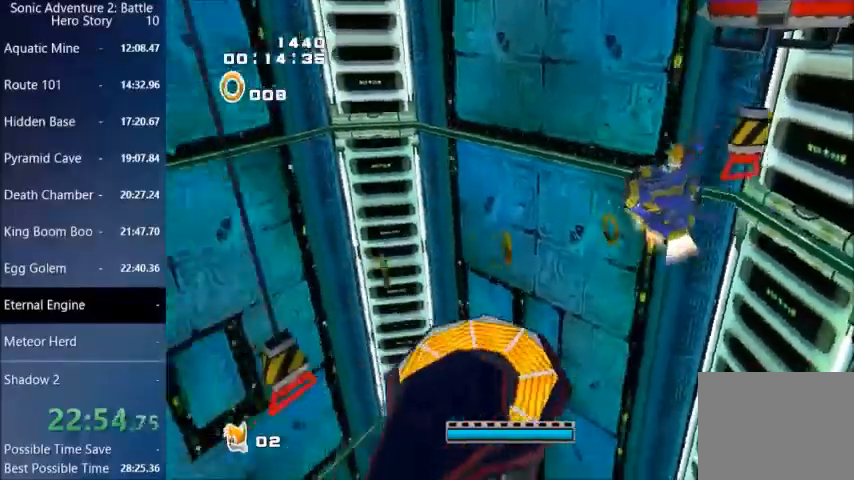
{"buttons": ["CROSS"], "left_stick": "down-left", "right_stick": "center", "events": []}
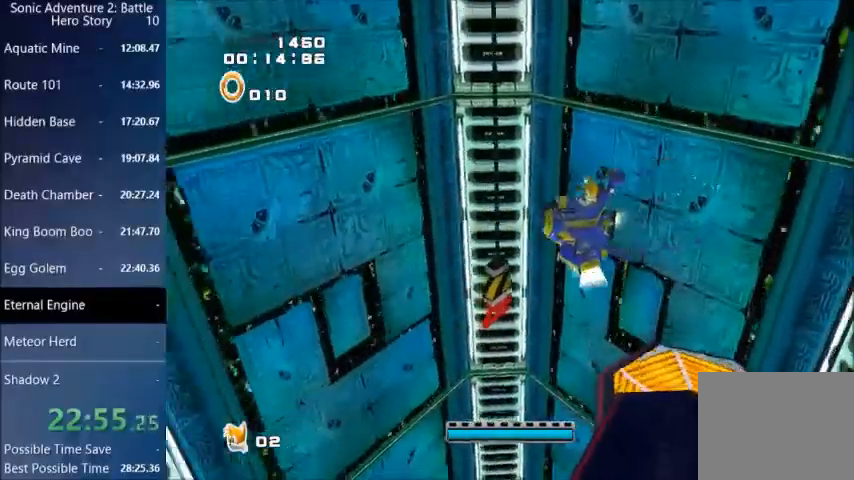
{"buttons": [], "left_stick": "center", "right_stick": "center", "events": [[267, "left_stick", "center"], [300, "CROSS", "up"]]}
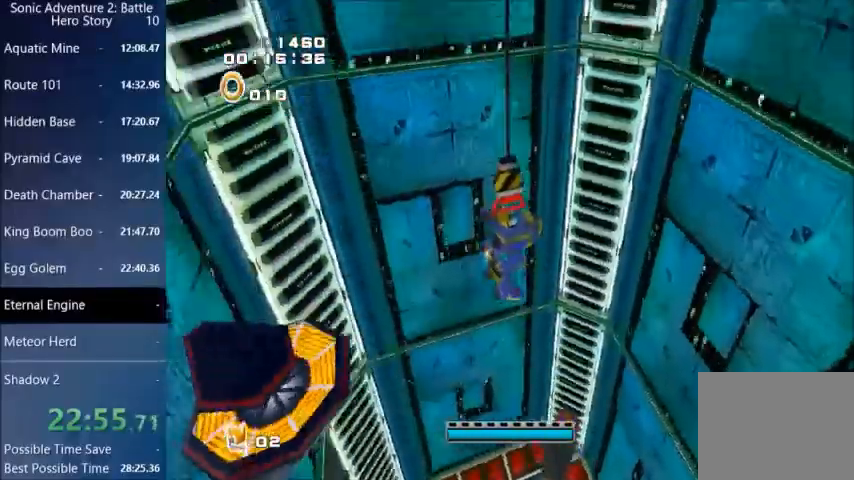
{"buttons": [], "left_stick": "center", "right_stick": "center", "events": [[267, "CROSS", "down"], [334, "CROSS", "up"]]}
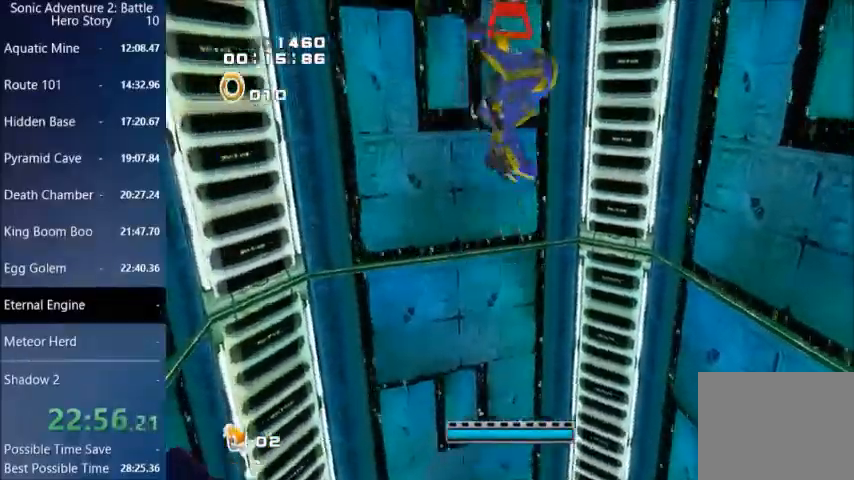
{"buttons": ["CROSS"], "left_stick": "center", "right_stick": "center"}
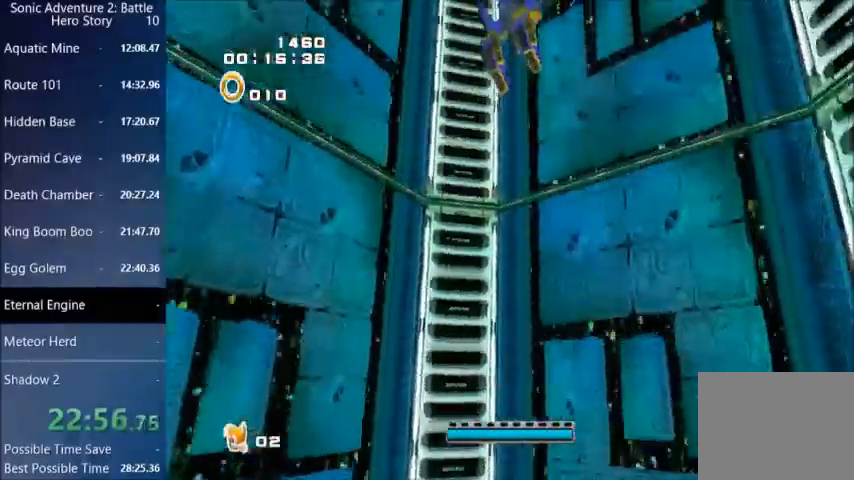
{"buttons": [], "left_stick": "center", "right_stick": "center", "events": [[334, "CROSS", "up"]]}
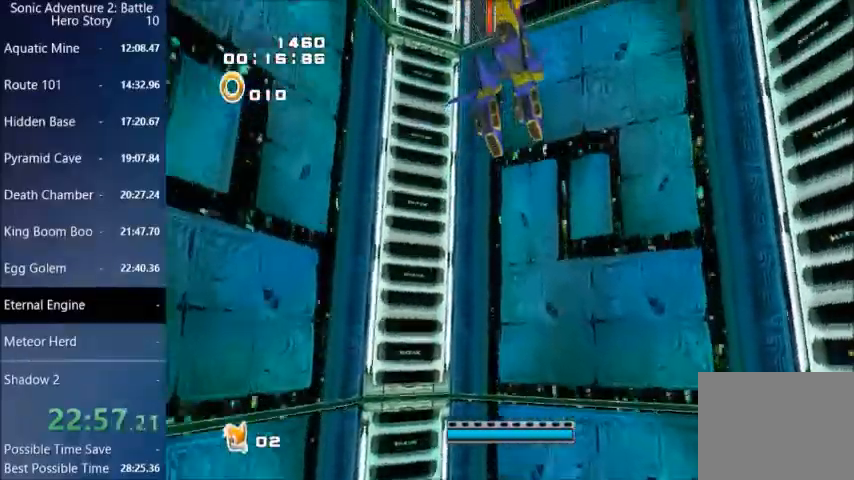
{"buttons": [], "left_stick": "center", "right_stick": "center", "events": []}
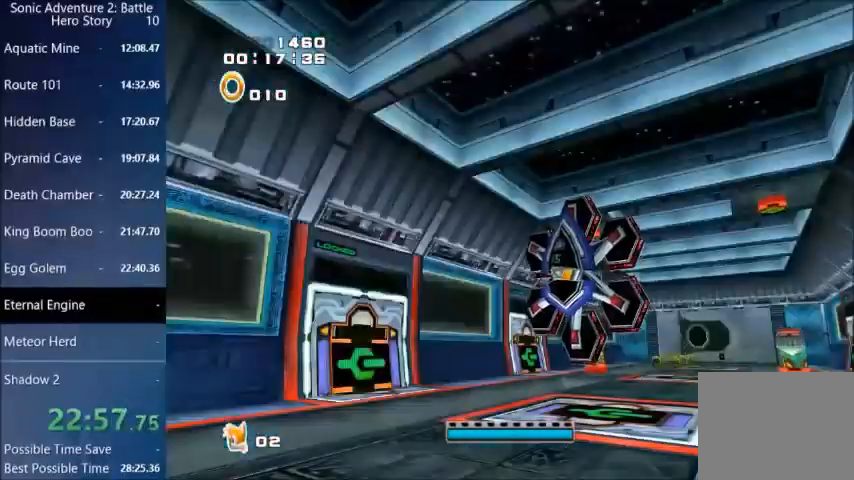
{"buttons": [], "left_stick": "center", "right_stick": "center", "events": []}
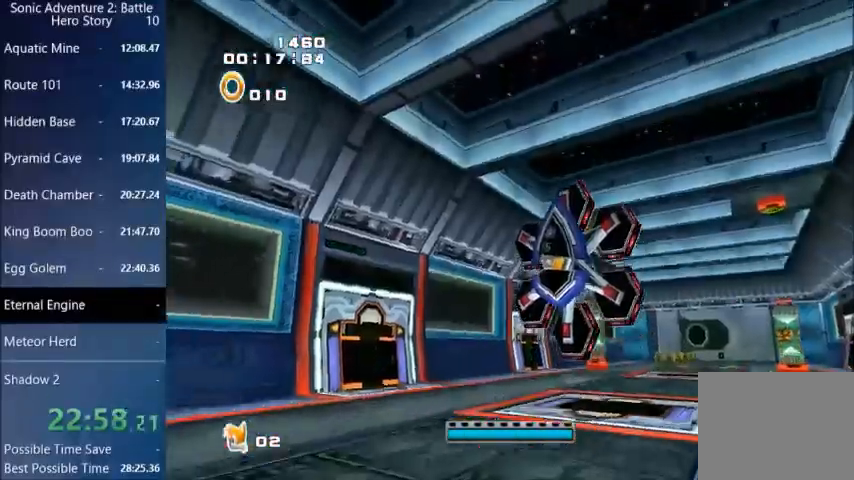
{"buttons": ["CROSS"], "left_stick": "up-right", "right_stick": "center", "events": [[167, "left_stick", "up-right"], [200, "CROSS", "down"], [233, "CROSS", "up"], [267, "CROSS", "down"]]}
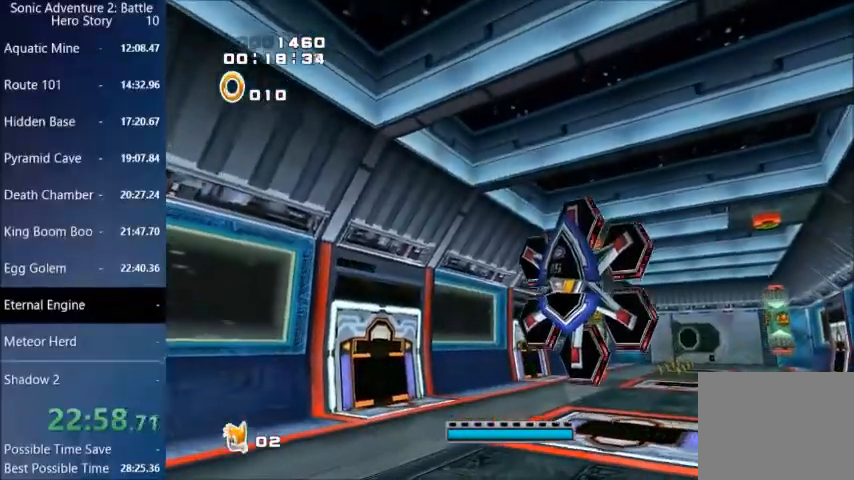
{"buttons": ["CROSS"], "left_stick": "up-right", "right_stick": "center", "events": []}
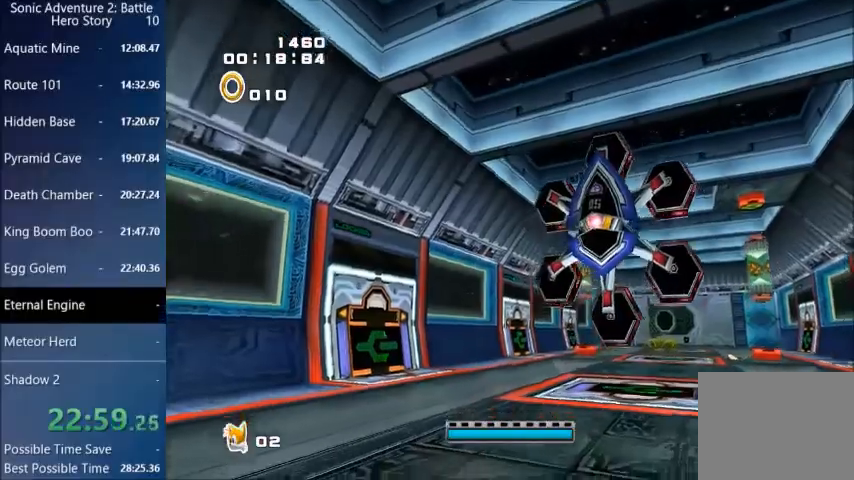
{"buttons": [], "left_stick": "up", "right_stick": "center", "events": [[200, "left_stick", "up"], [400, "R1", "down"], [467, "R1", "up"], [500, "CROSS", "up"]]}
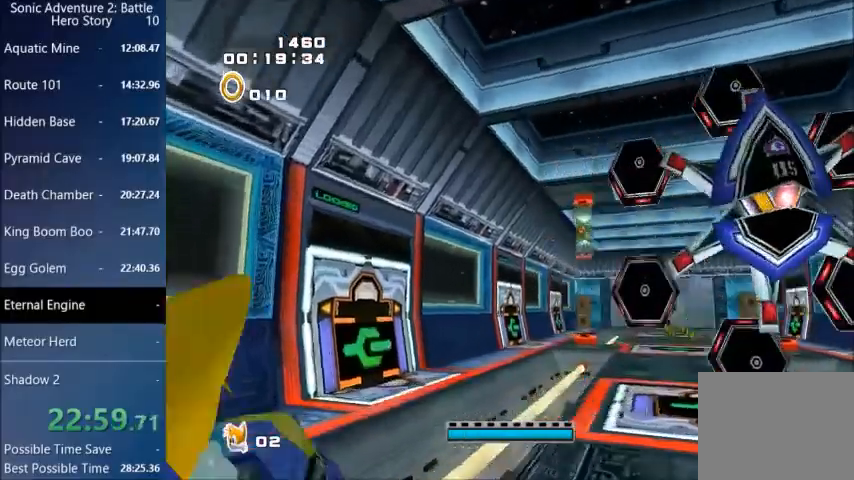
{"buttons": [], "left_stick": "up-left", "right_stick": "center", "events": [[434, "left_stick", "up-left"]]}